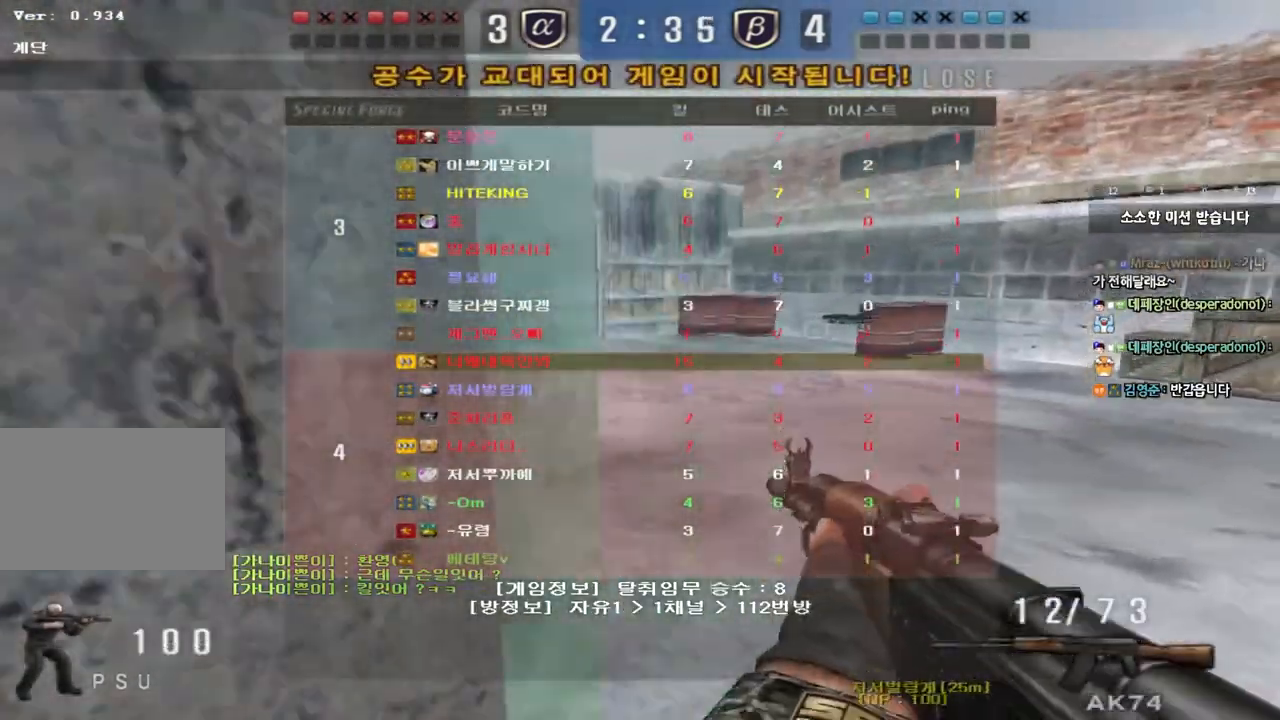
Gameplay with keyboard; each line is a JSON object with the keys held at the frame after it. "events" lists presses ("down") and releases ("up") of "a", "ctrl", "d", "e", "f", "q", "r", "s", "shift", "space", "tab" and "w" between this image and that frame as [ms after this image, input, new state], when the widget could be followed in between. No other keys are recorded. Mouse input is not recorded.
{"keys": ["shift"], "events": [[50, "w", "down"], [83, "d", "down"], [100, "shift", "down"], [283, "shift", "up"], [483, "shift", "down"], [500, "d", "up"], [500, "w", "up"]]}
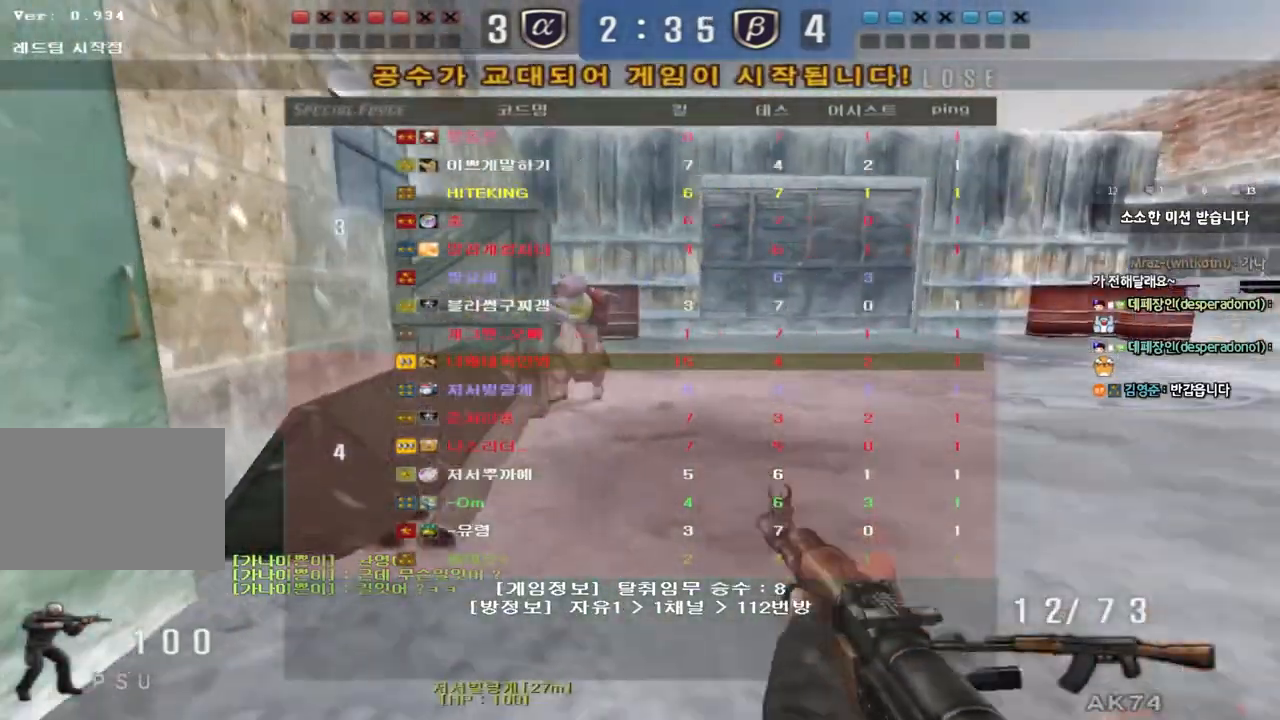
{"keys": [], "events": [[33, "space", "down"], [133, "space", "up"], [417, "shift", "up"]]}
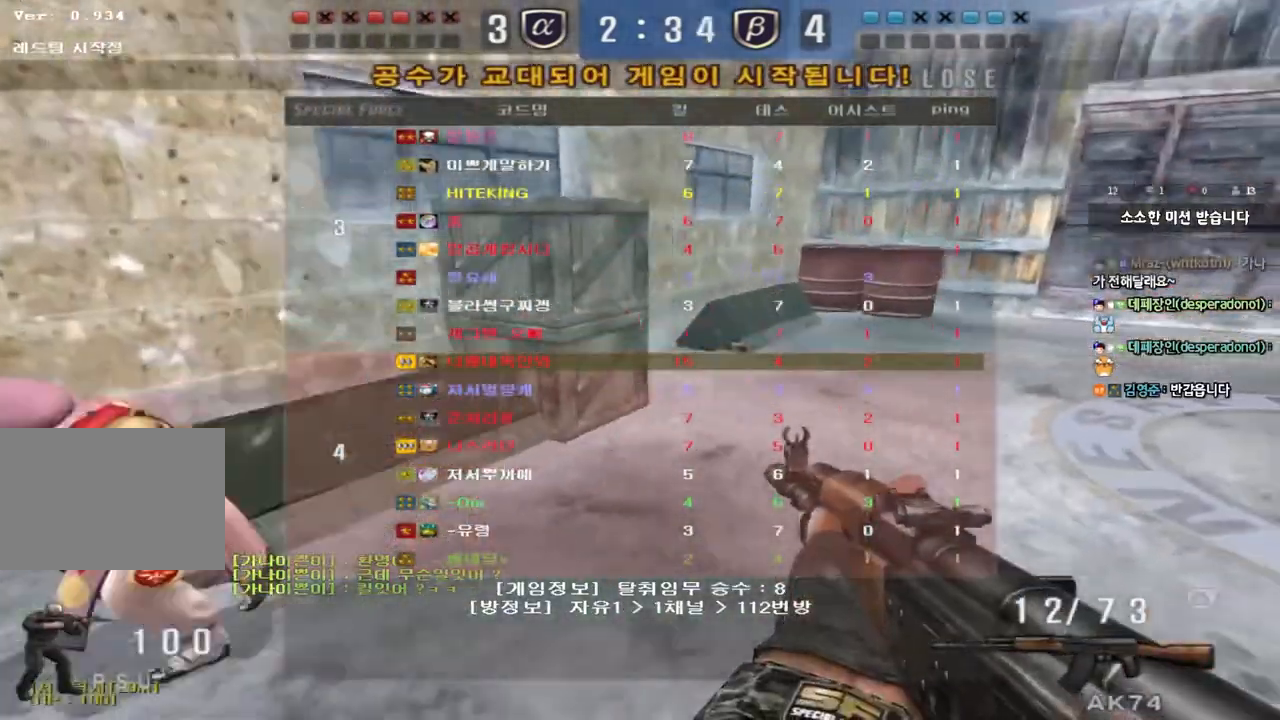
{"keys": ["w"], "events": [[283, "w", "down"]]}
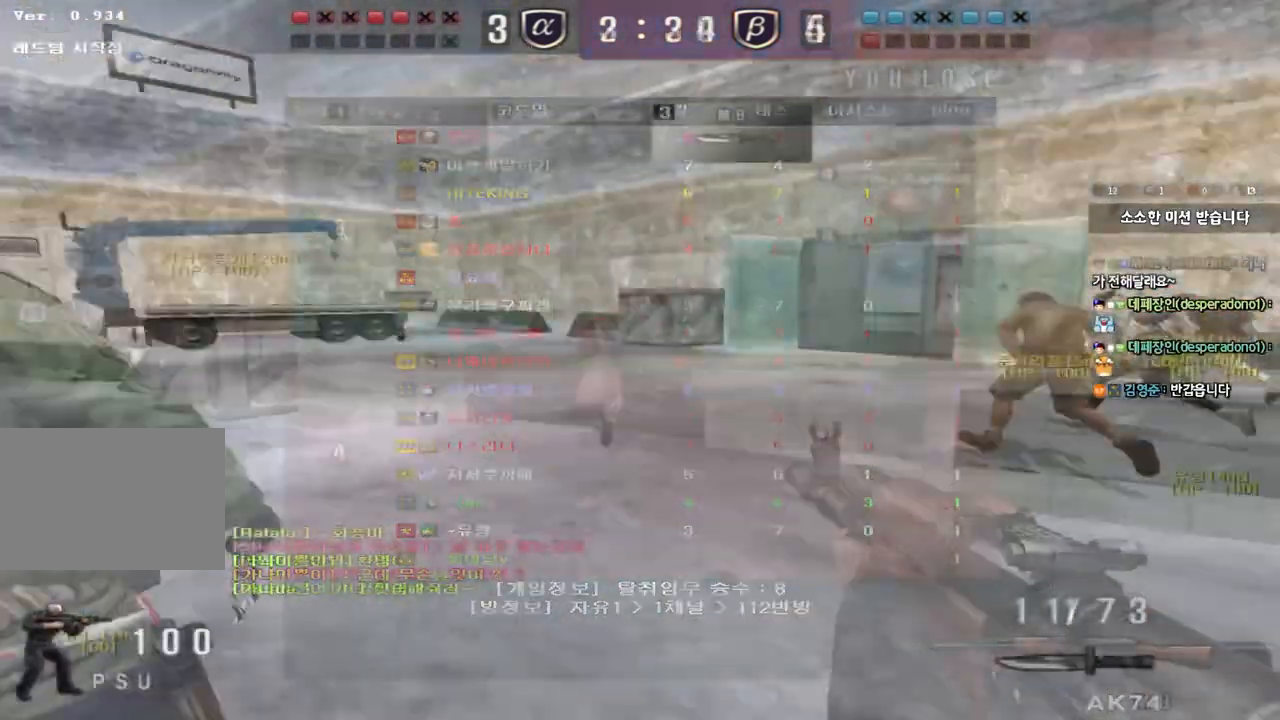
{"keys": ["d", "w"], "events": [[17, "d", "down"]]}
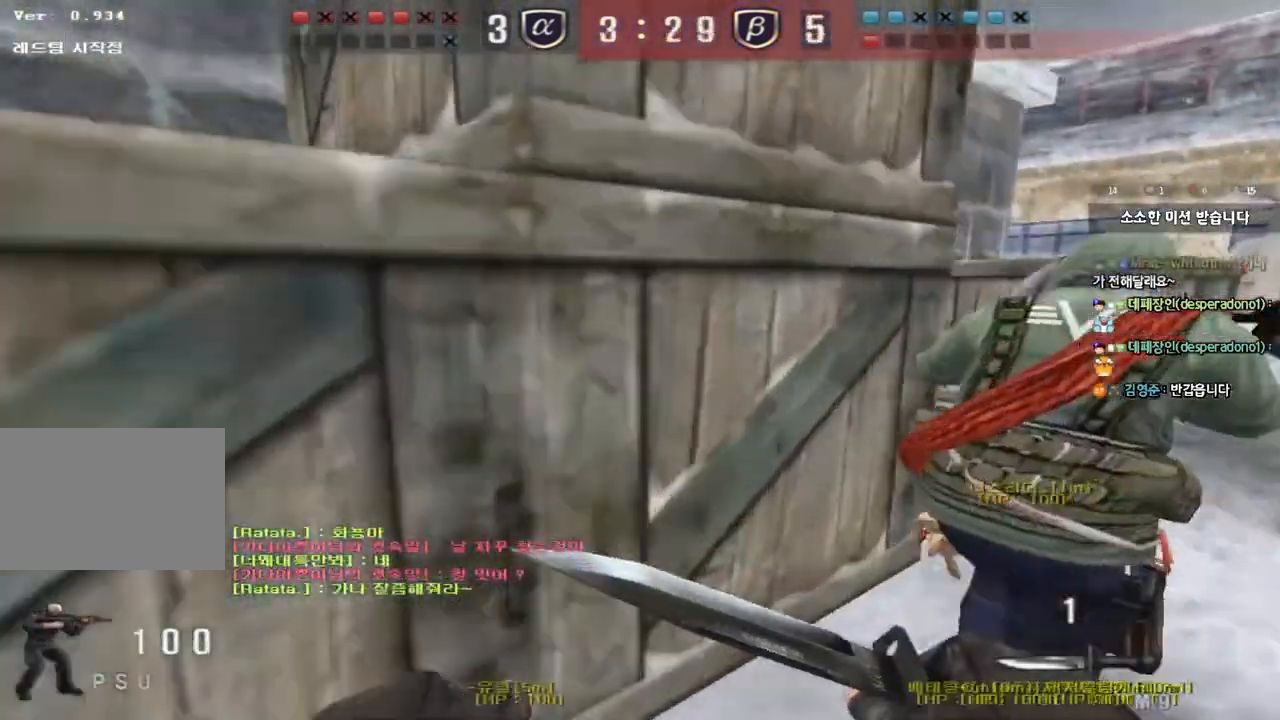
{"keys": ["d", "w"], "events": []}
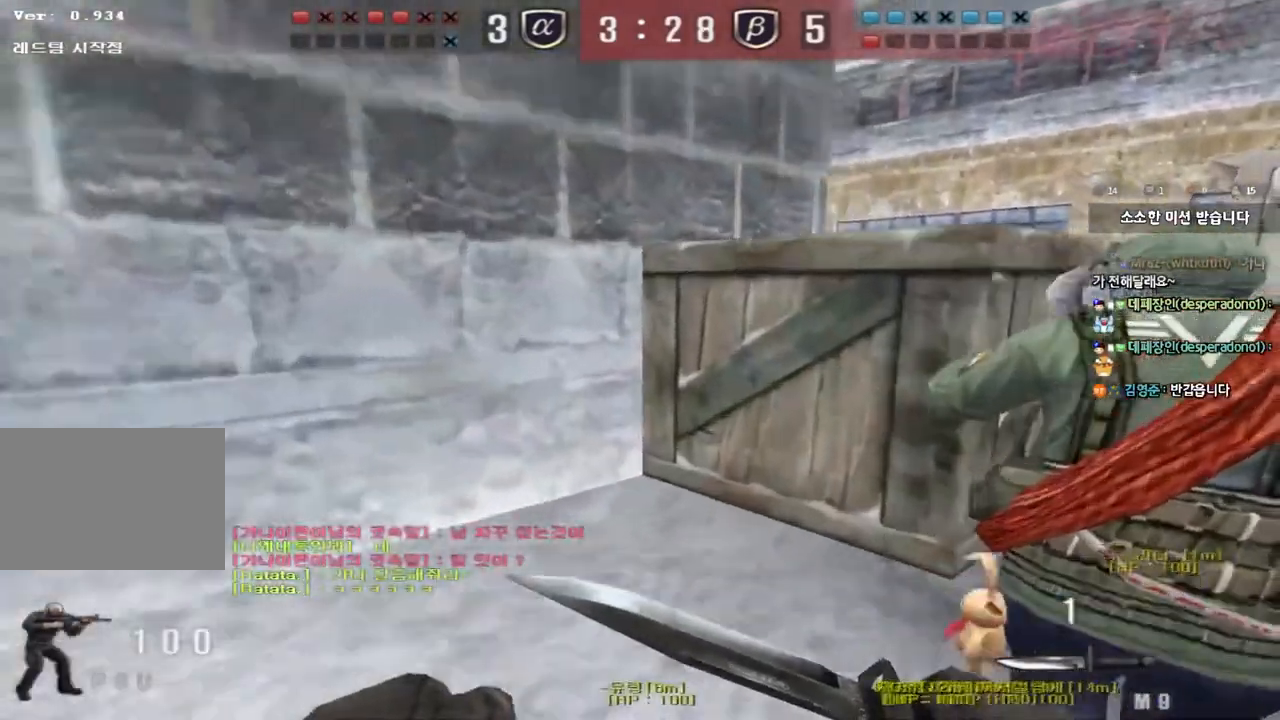
{"keys": ["d", "tab", "w"], "events": [[117, "tab", "down"]]}
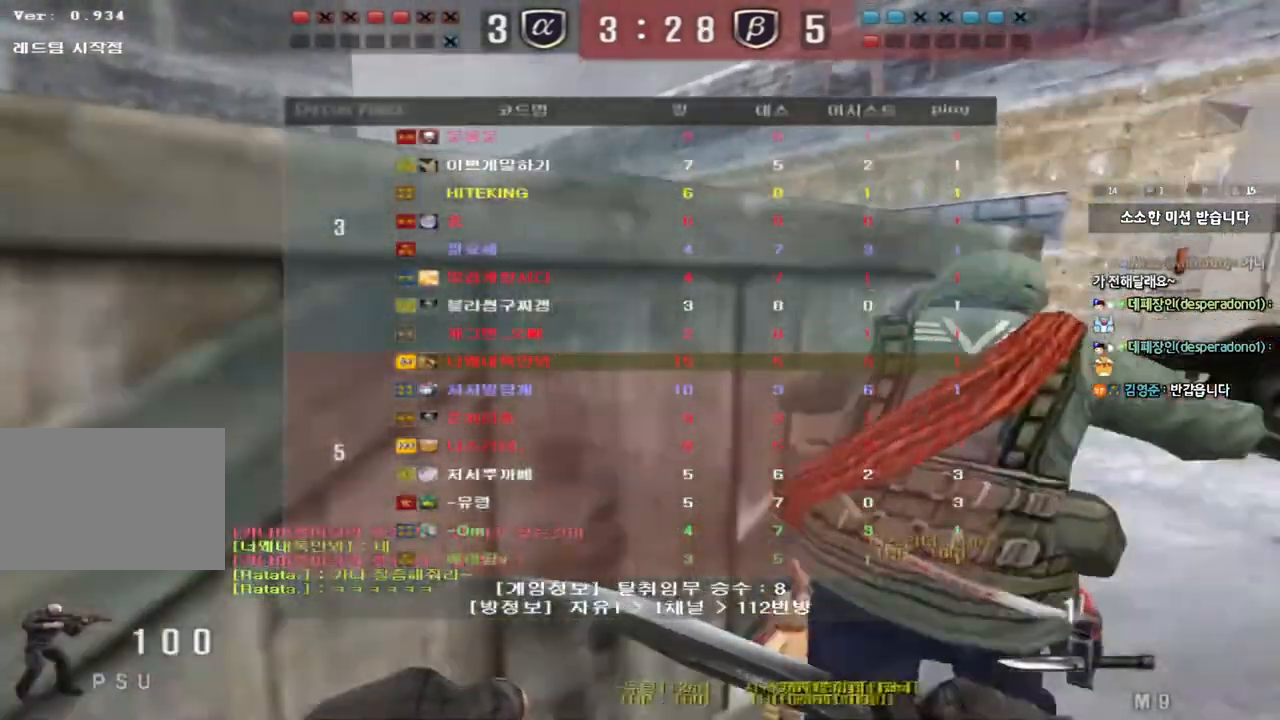
{"keys": ["d", "w"], "events": [[250, "tab", "up"]]}
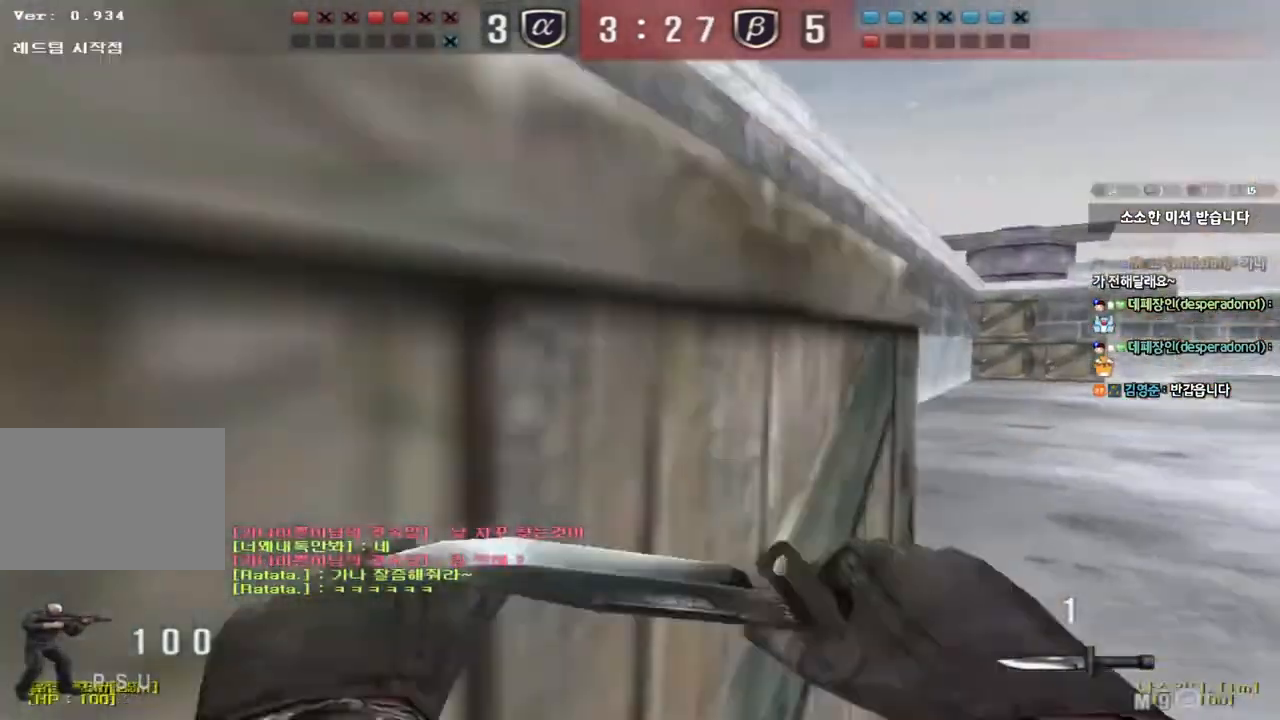
{"keys": ["d", "tab", "w"], "events": [[300, "tab", "down"]]}
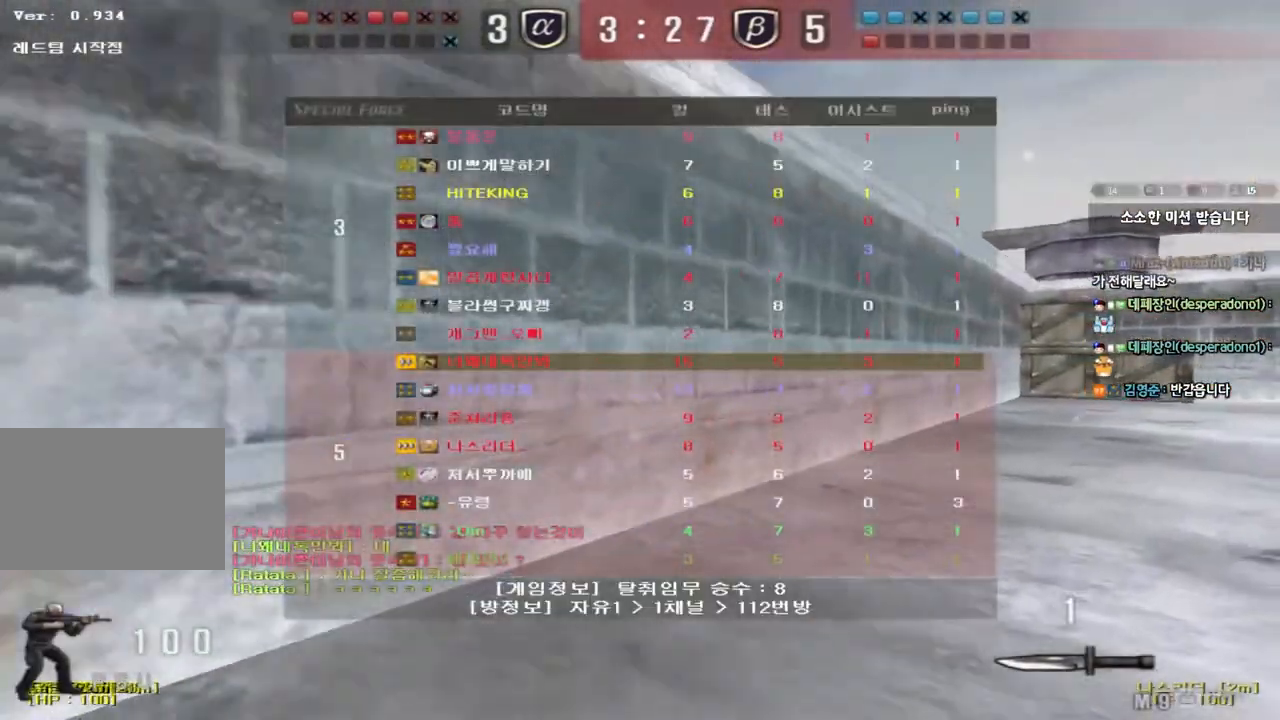
{"keys": [], "events": [[100, "w", "up"], [117, "d", "up"], [117, "space", "down"], [117, "tab", "up"], [183, "space", "up"]]}
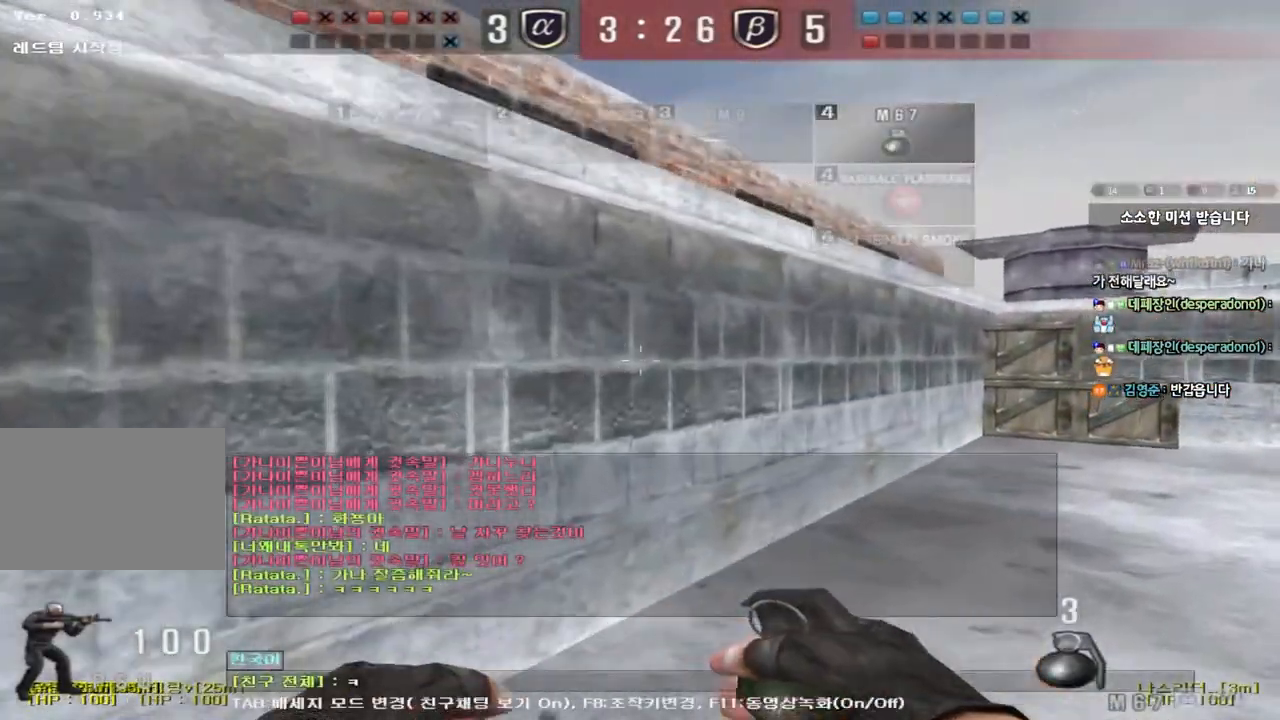
{"keys": [], "events": []}
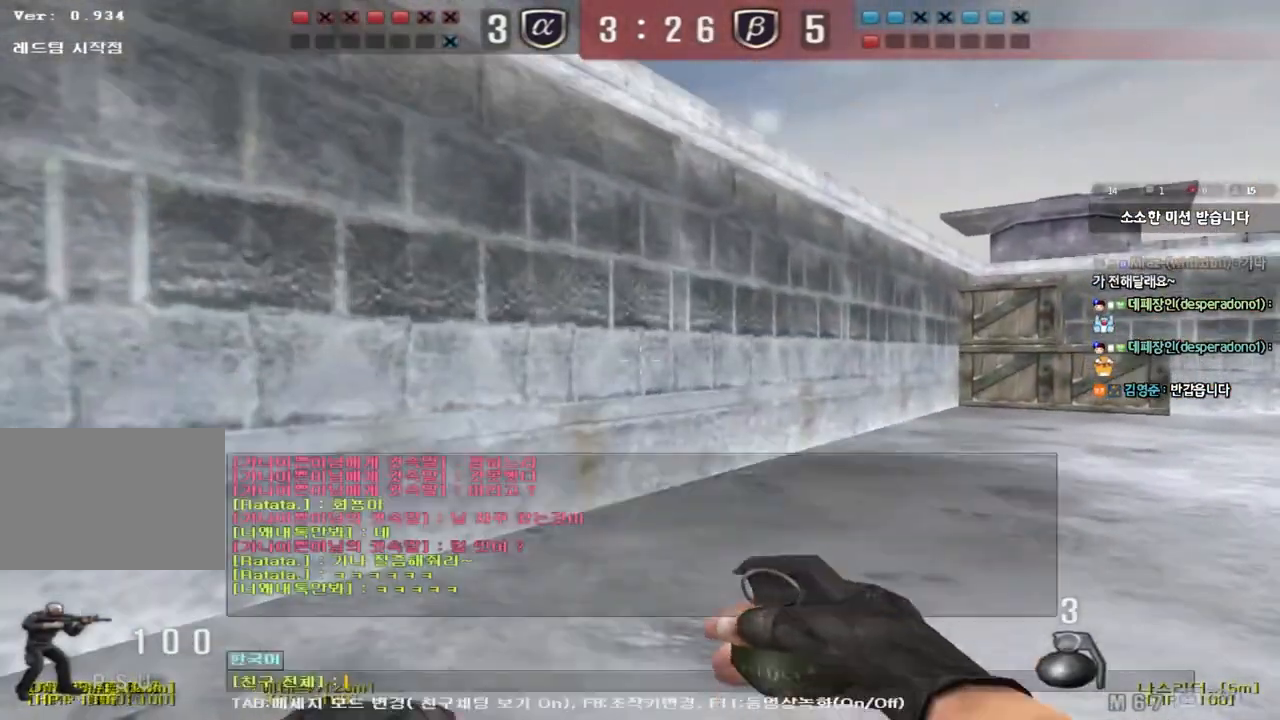
{"keys": [], "events": [[67, "r", "down"], [100, "space", "down"], [150, "r", "up"], [183, "space", "up"], [250, "d", "down"], [350, "d", "up"], [383, "q", "down"], [467, "q", "up"]]}
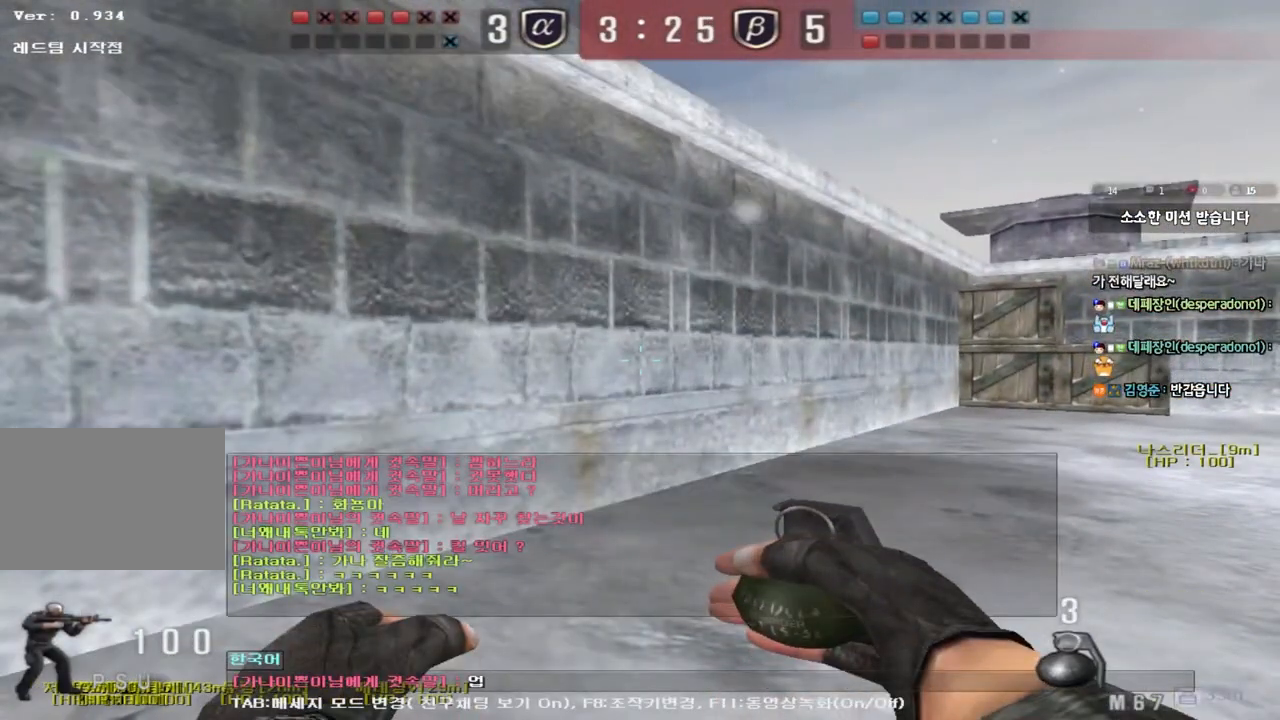
{"keys": [], "events": [[150, "d", "down"], [200, "d", "up"], [217, "space", "down"], [283, "space", "up"]]}
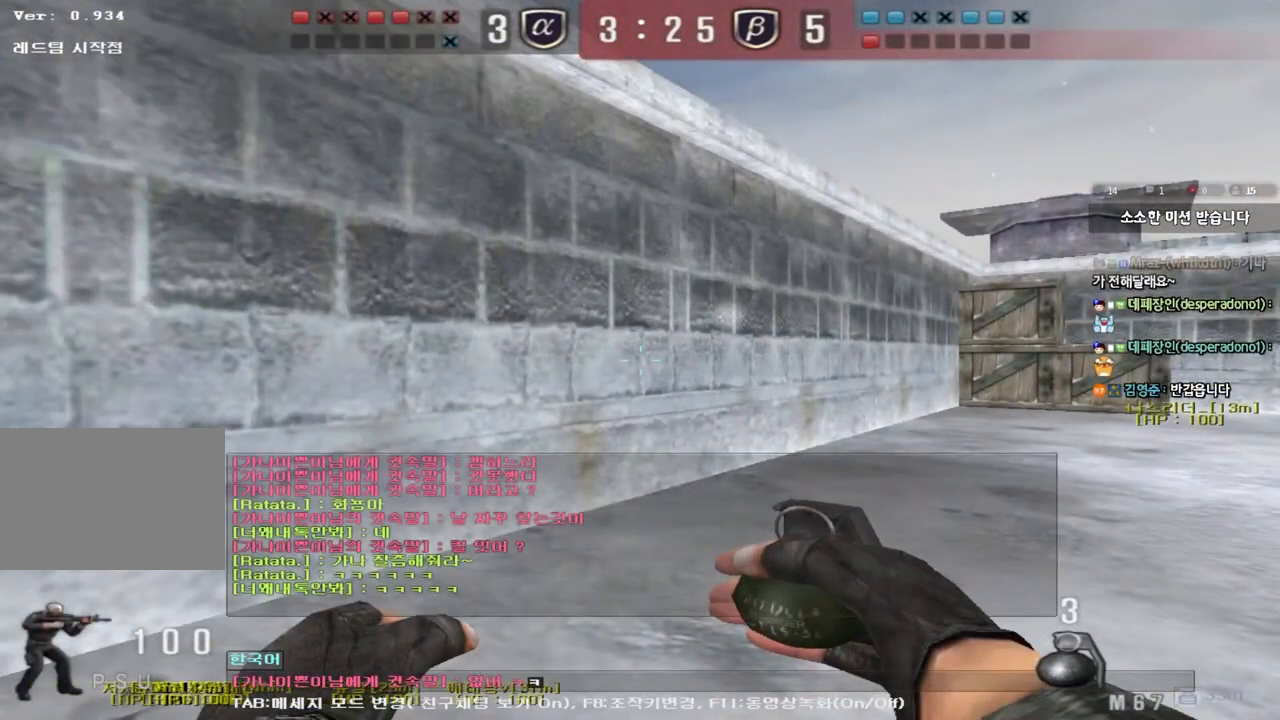
{"keys": ["a", "w"], "events": [[100, "d", "down"], [117, "w", "down"], [300, "a", "down"], [300, "d", "up"]]}
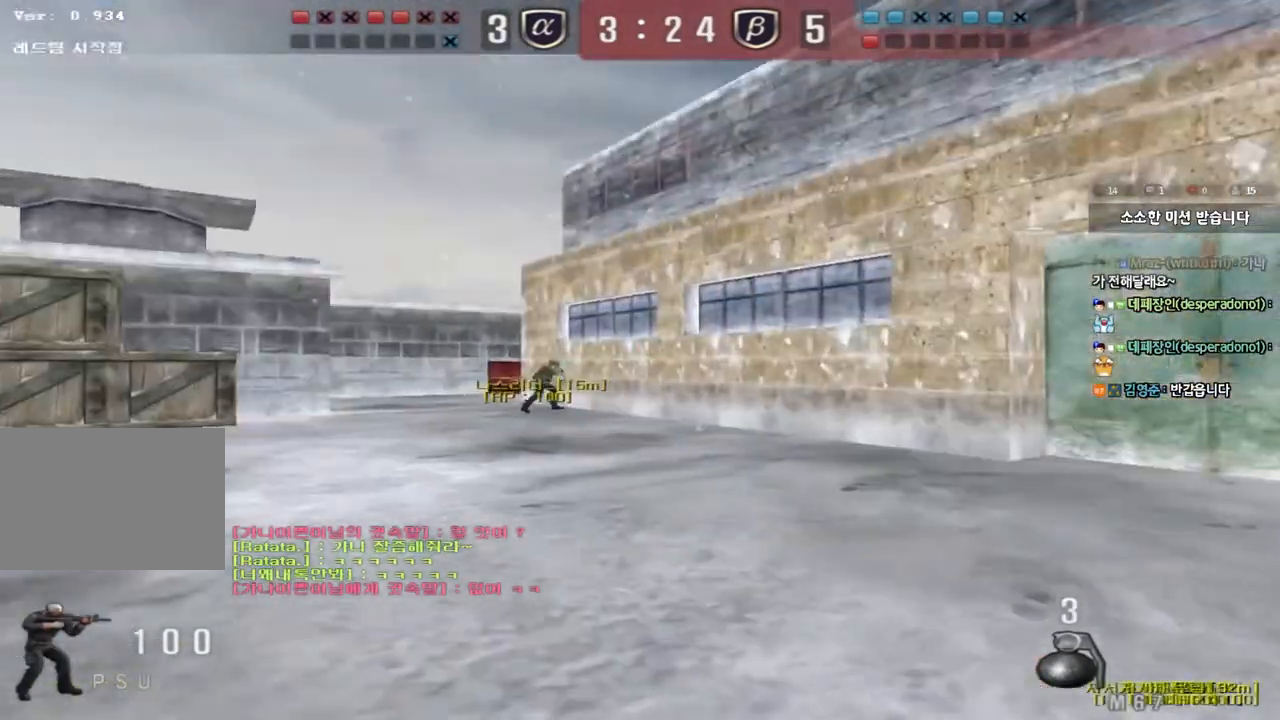
{"keys": ["a", "w"], "events": []}
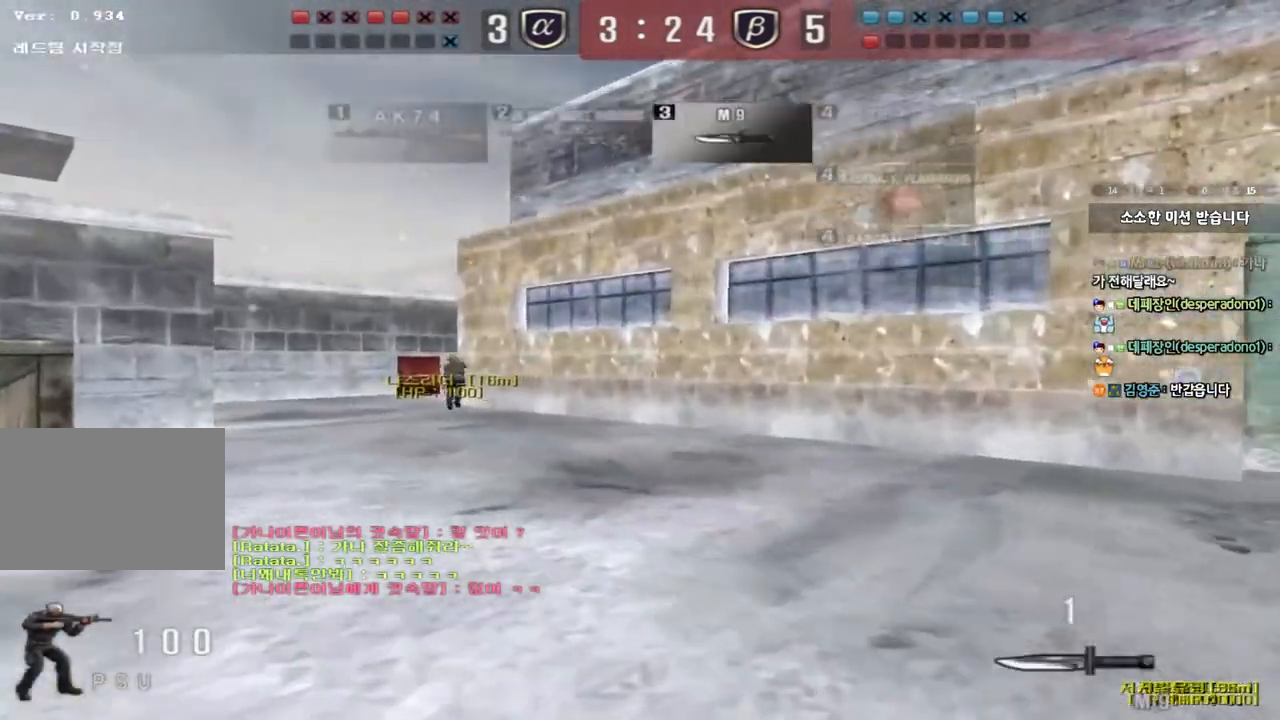
{"keys": ["a", "w"], "events": []}
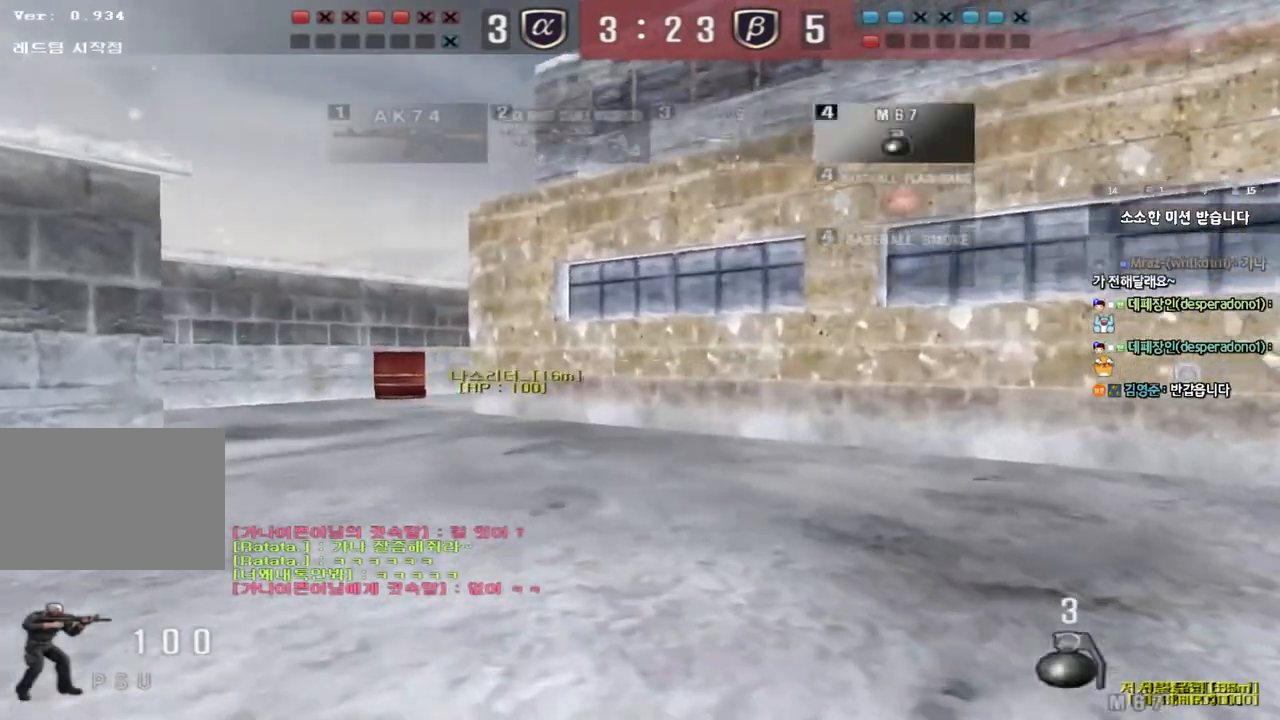
{"keys": ["a", "w"], "events": []}
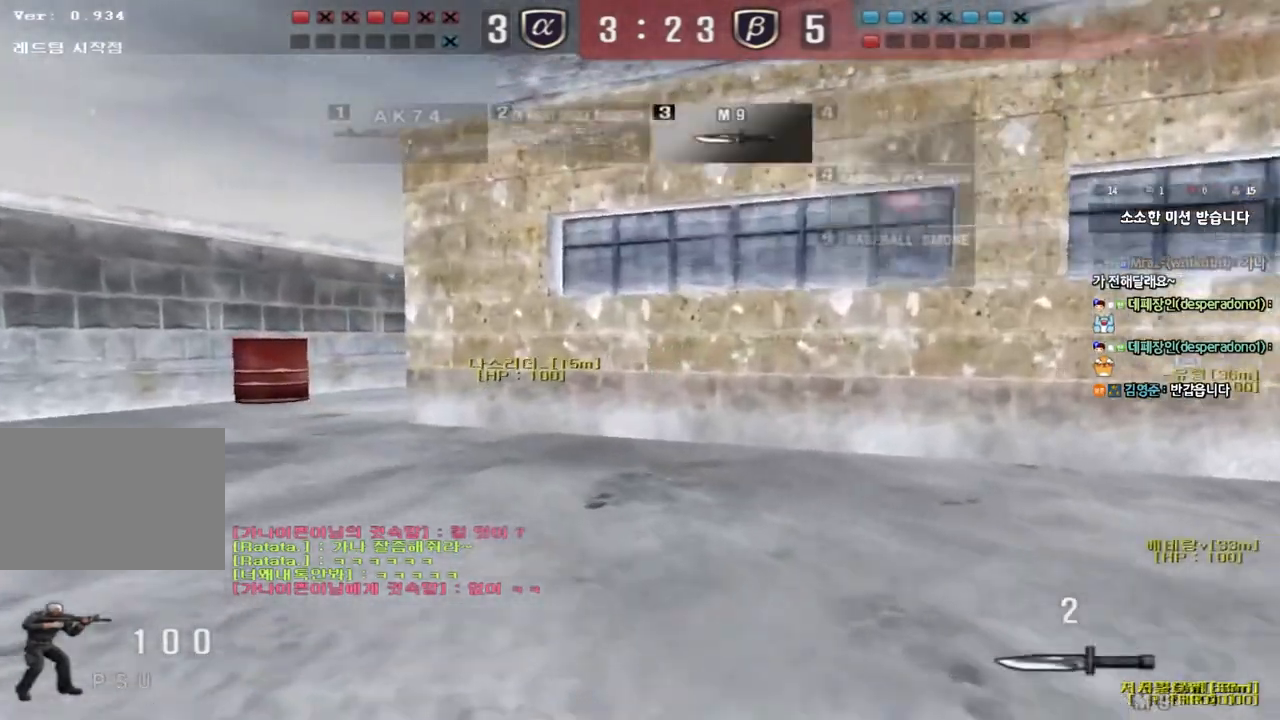
{"keys": ["a", "w"], "events": []}
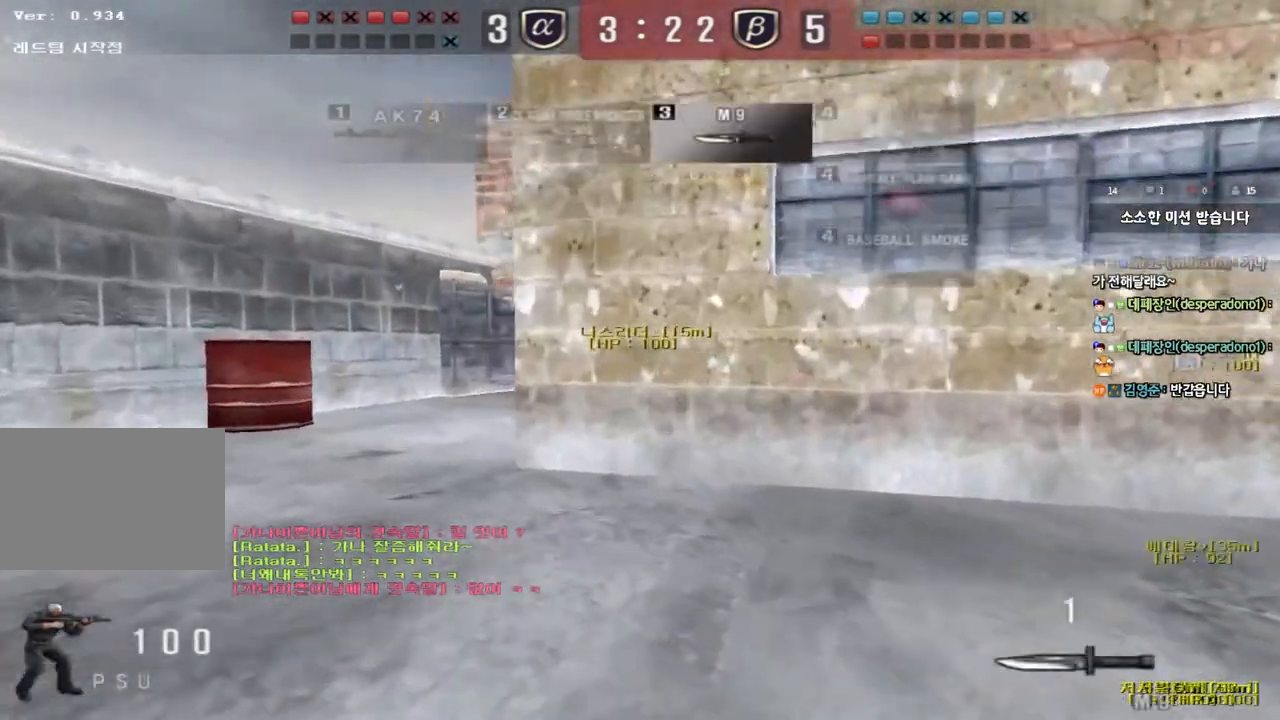
{"keys": ["a", "w"], "events": []}
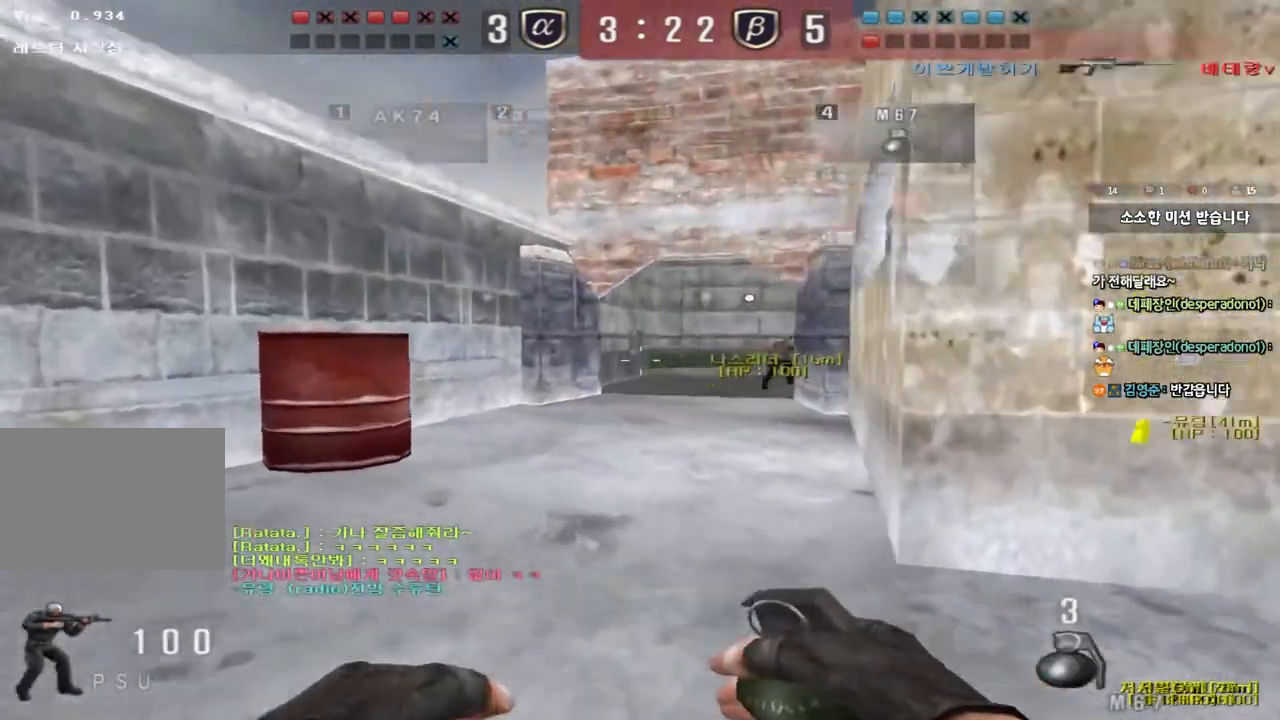
{"keys": [], "events": [[150, "a", "up"], [150, "ctrl", "down"], [150, "w", "up"], [183, "space", "down"], [283, "space", "up"], [300, "ctrl", "up"]]}
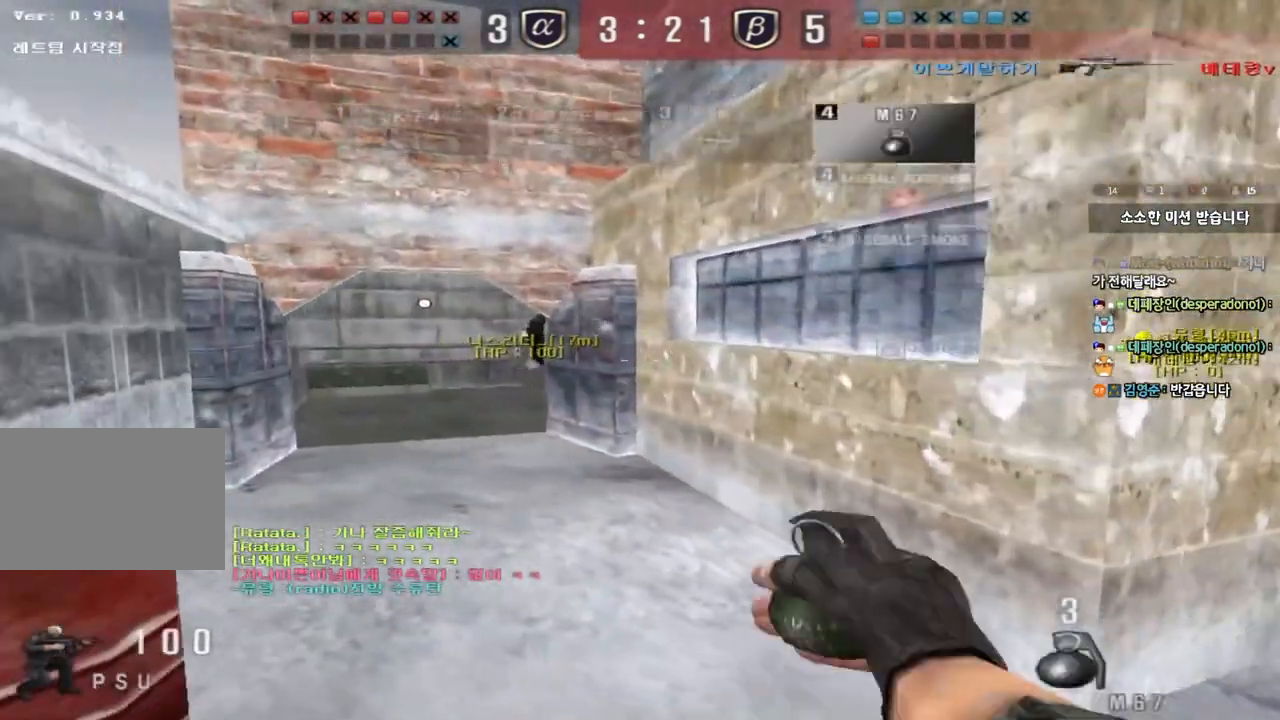
{"keys": ["a", "w"], "events": [[217, "a", "down"], [217, "w", "down"], [300, "shift", "down"], [367, "shift", "up"]]}
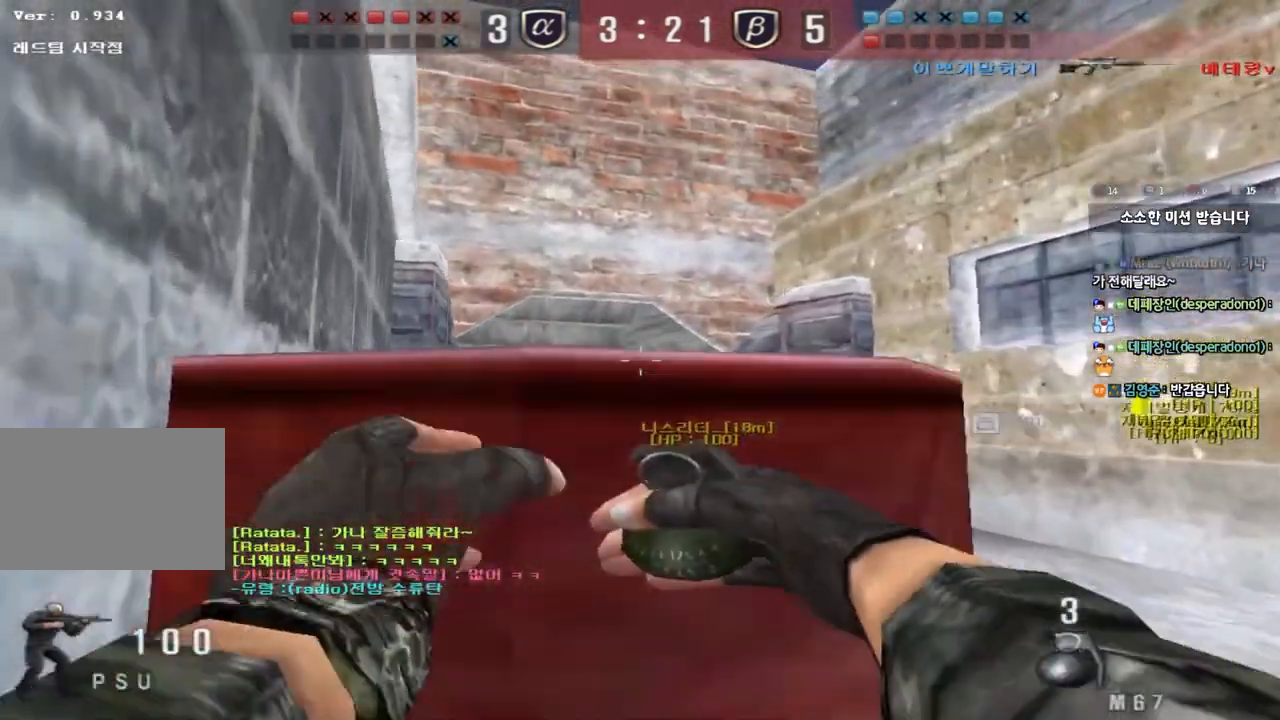
{"keys": ["w"], "events": [[500, "a", "up"]]}
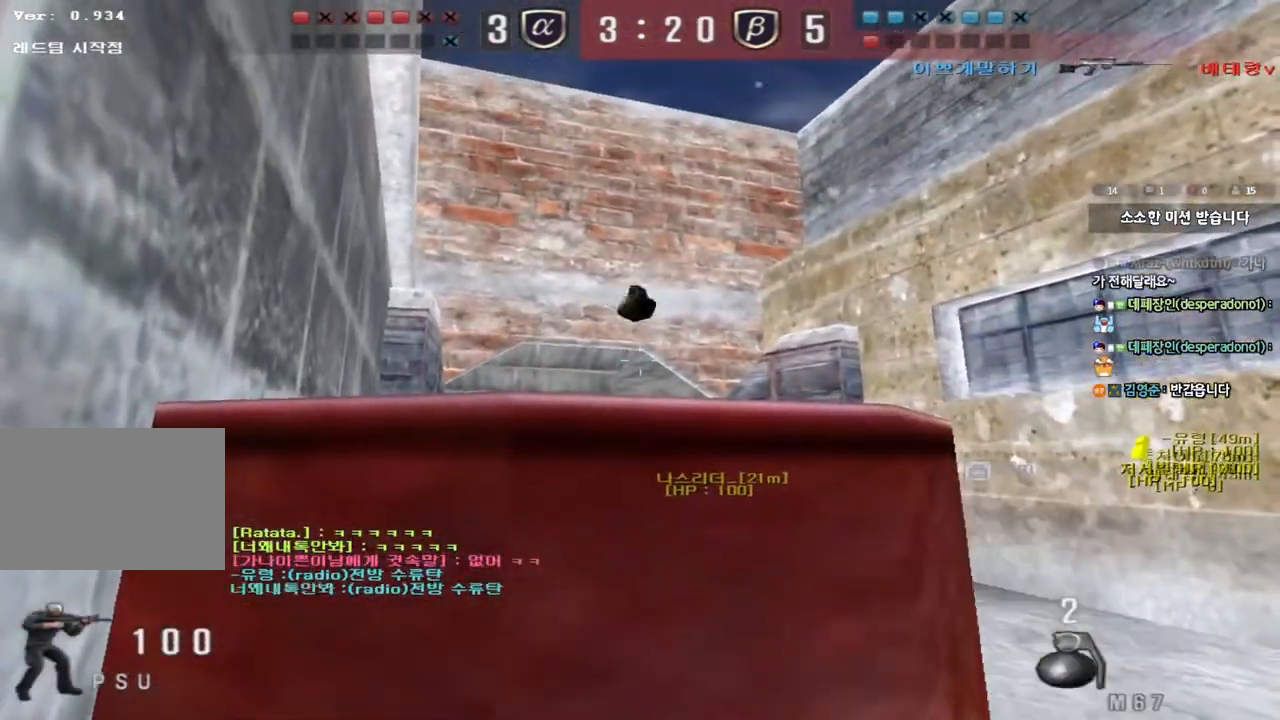
{"keys": ["w"], "events": [[33, "d", "down"], [500, "d", "up"]]}
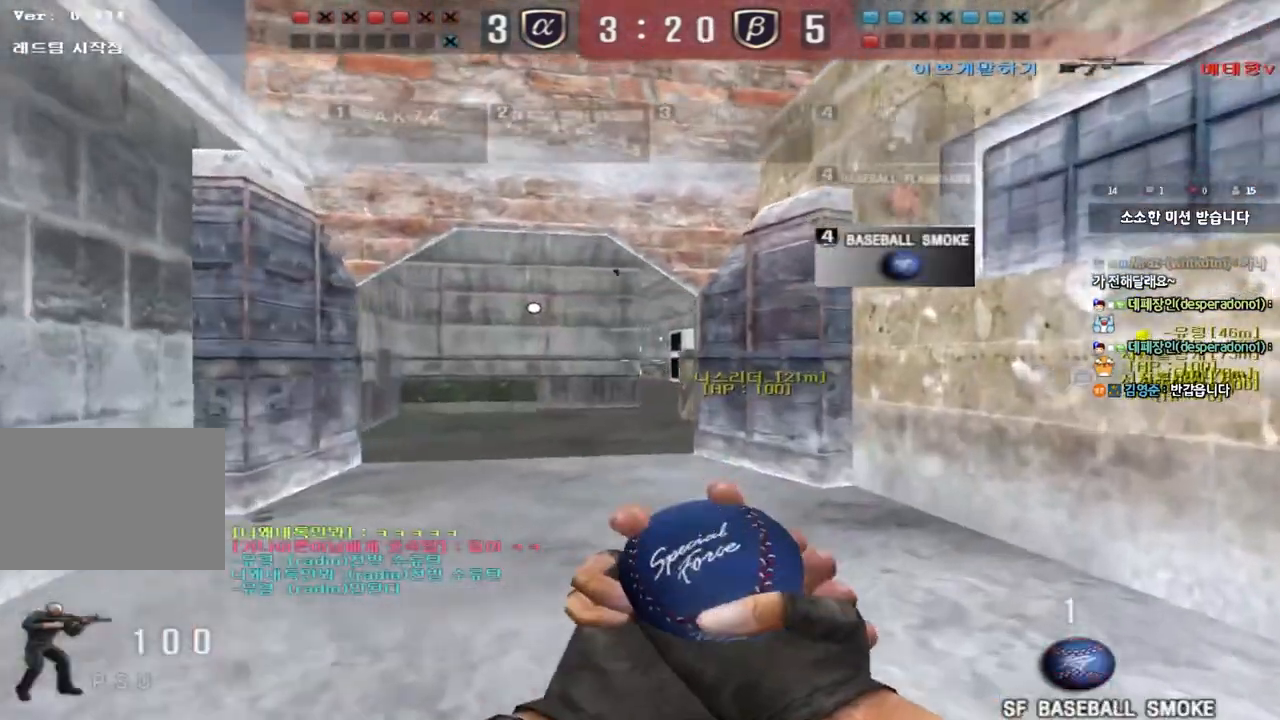
{"keys": ["w"], "events": []}
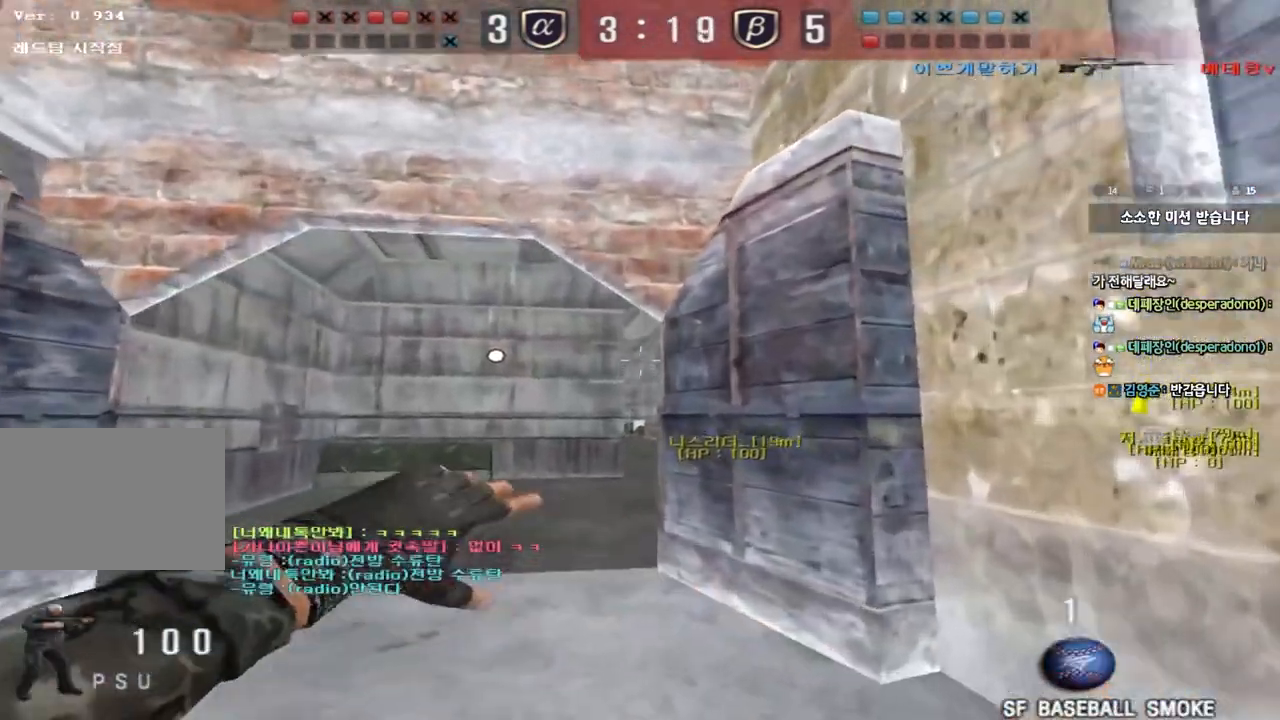
{"keys": ["d", "s"], "events": [[133, "w", "up"], [217, "s", "down"], [233, "a", "down"], [417, "a", "up"], [467, "d", "down"]]}
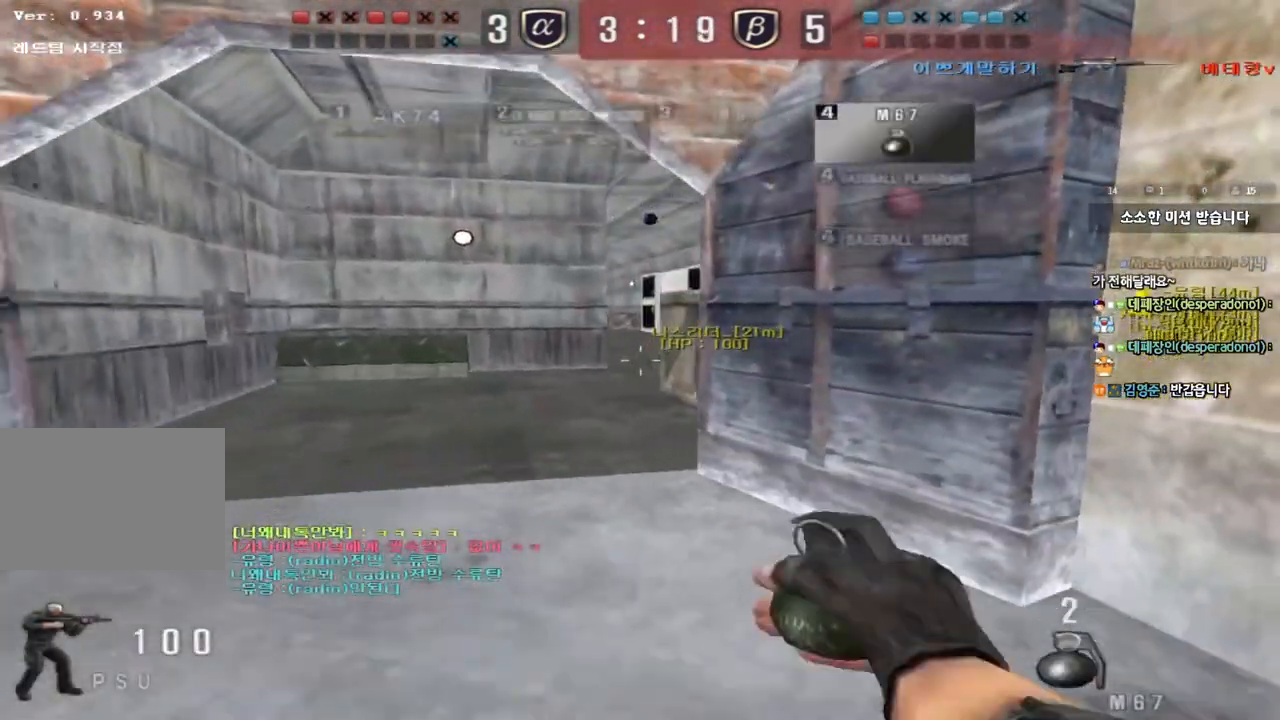
{"keys": [], "events": [[200, "shift", "down"], [217, "s", "up"], [233, "d", "up"], [267, "space", "down"], [350, "shift", "up"], [367, "space", "up"]]}
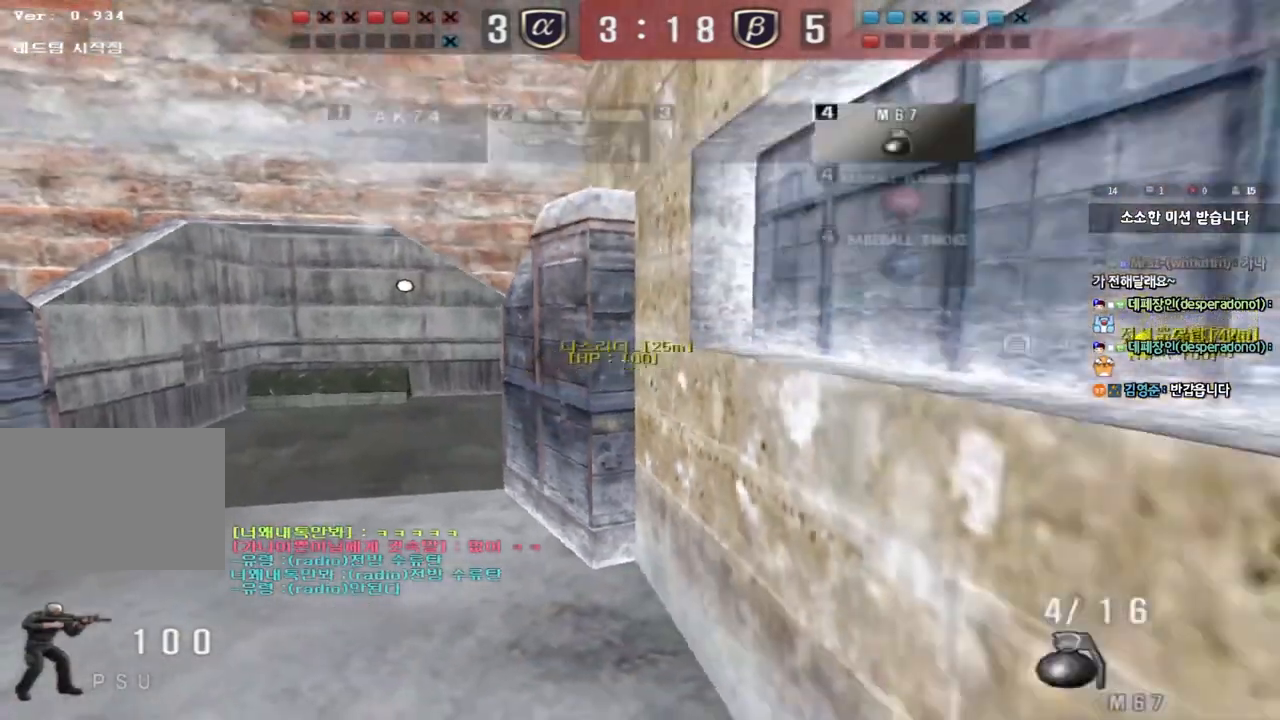
{"keys": ["a", "s"], "events": [[133, "a", "down"], [150, "s", "down"]]}
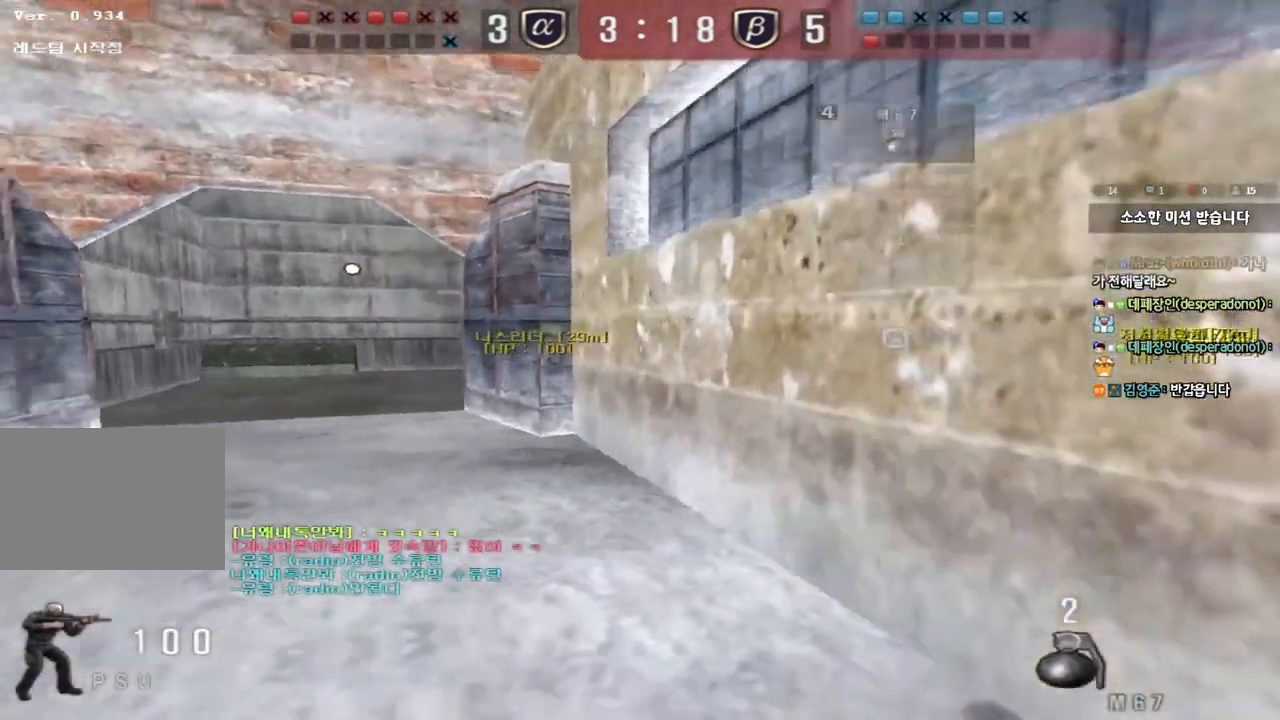
{"keys": ["a"], "events": [[400, "s", "up"]]}
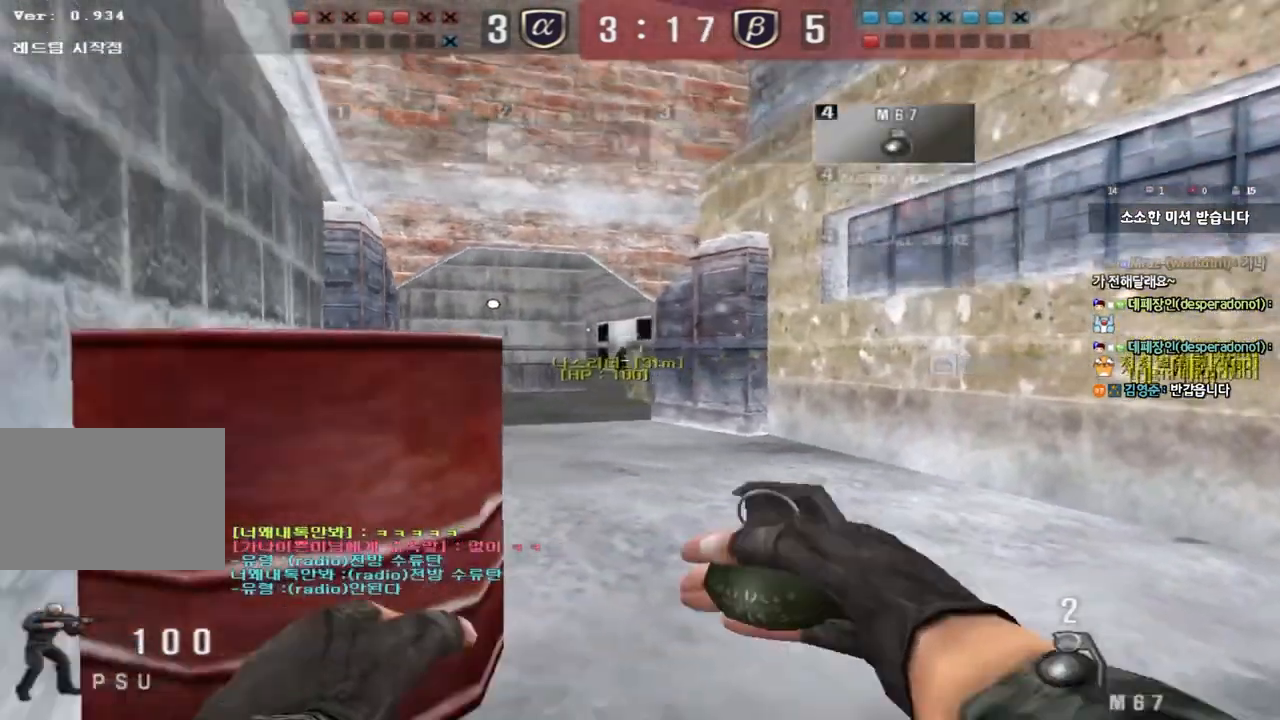
{"keys": ["a", "w"], "events": [[50, "w", "down"]]}